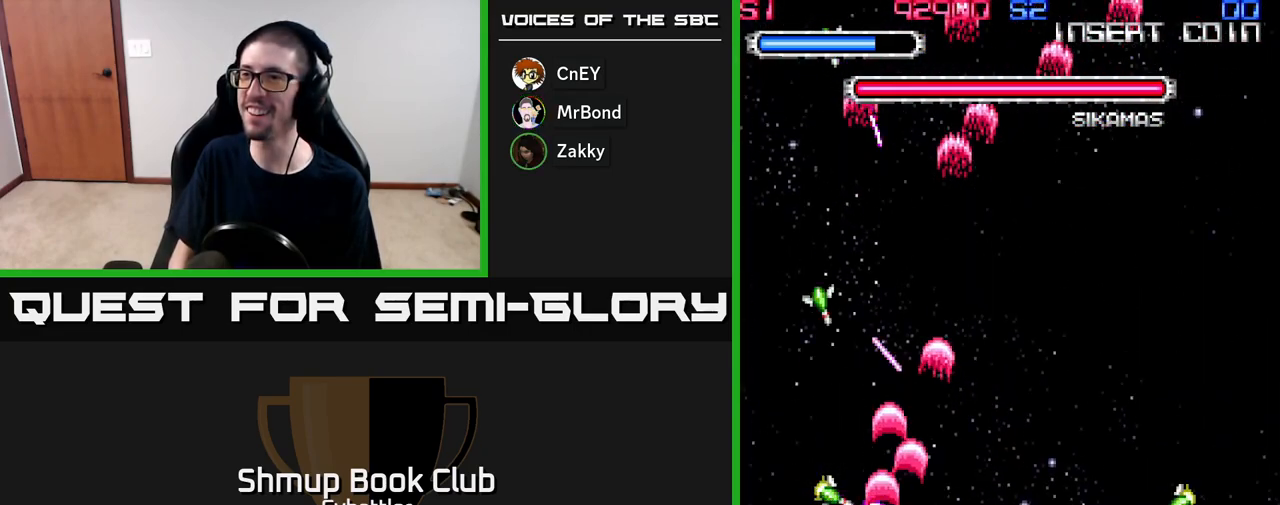
Gameplay with a controller (Xbox layout); each line is a JSON object with the inputs held at the frame after it. "events" lists button and stick changes between this image and that frame as [ms after this image, input, new state], when the widget could be followed in between. Not read: left_stick.
{"buttons": ["DPAD_UP", "DPAD_LEFT"], "right_stick": "center", "events": [[67, "DPAD_DOWN", "down"], [67, "DPAD_LEFT", "up"], [183, "DPAD_DOWN", "up"], [367, "DPAD_UP", "down"], [383, "DPAD_LEFT", "down"], [500, "A", "up"]]}
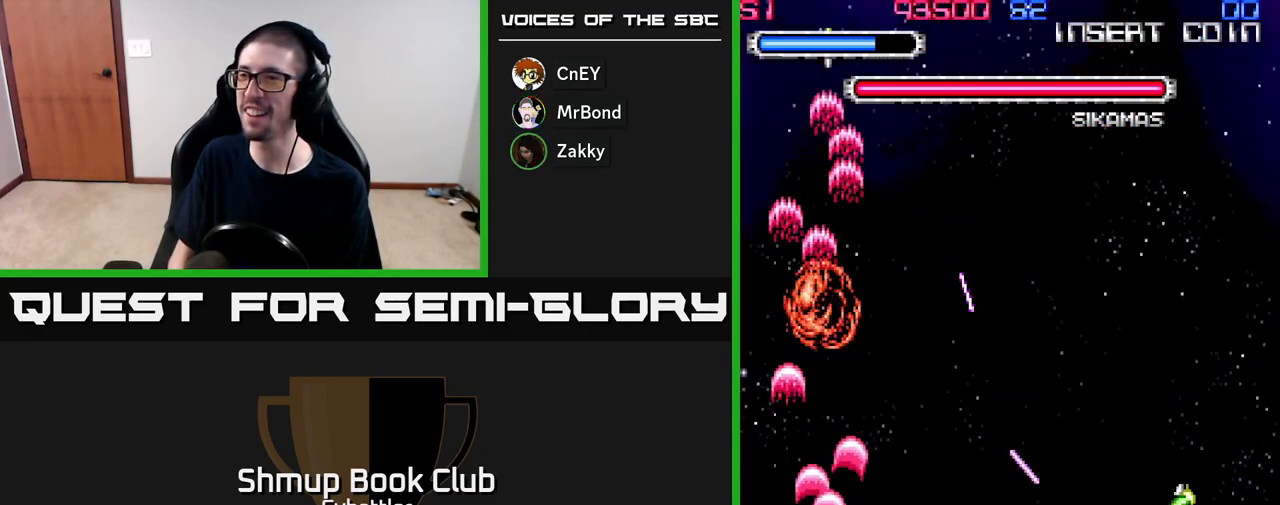
{"buttons": ["A", "DPAD_UP"], "right_stick": "center", "events": [[67, "DPAD_LEFT", "up"], [117, "DPAD_RIGHT", "down"], [117, "DPAD_UP", "up"], [183, "A", "down"], [300, "DPAD_RIGHT", "up"], [317, "DPAD_UP", "down"]]}
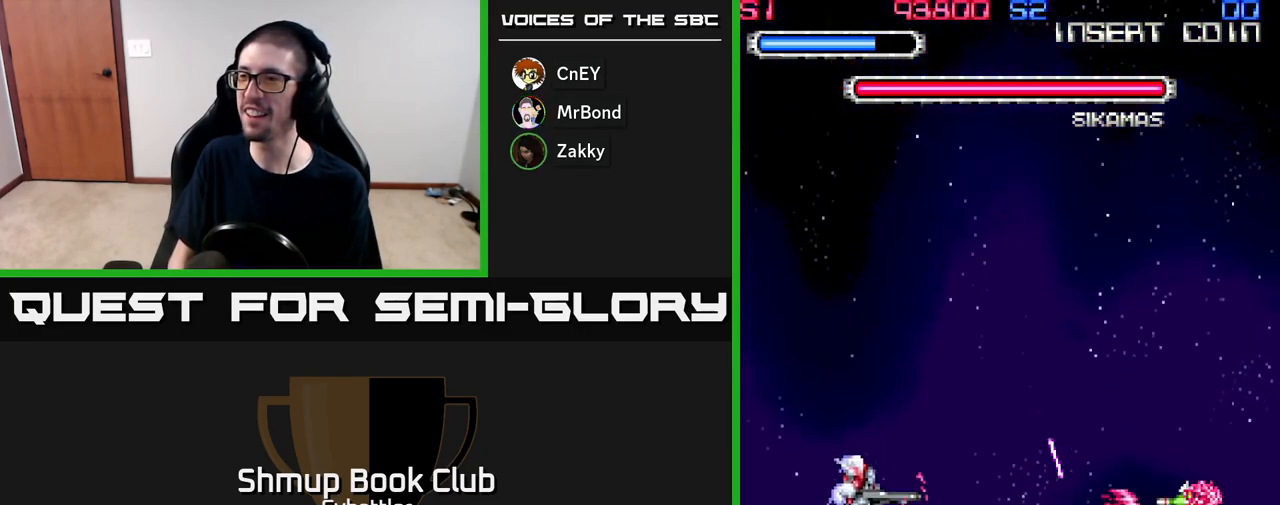
{"buttons": [], "right_stick": "center", "events": [[67, "DPAD_UP", "up"], [83, "A", "up"]]}
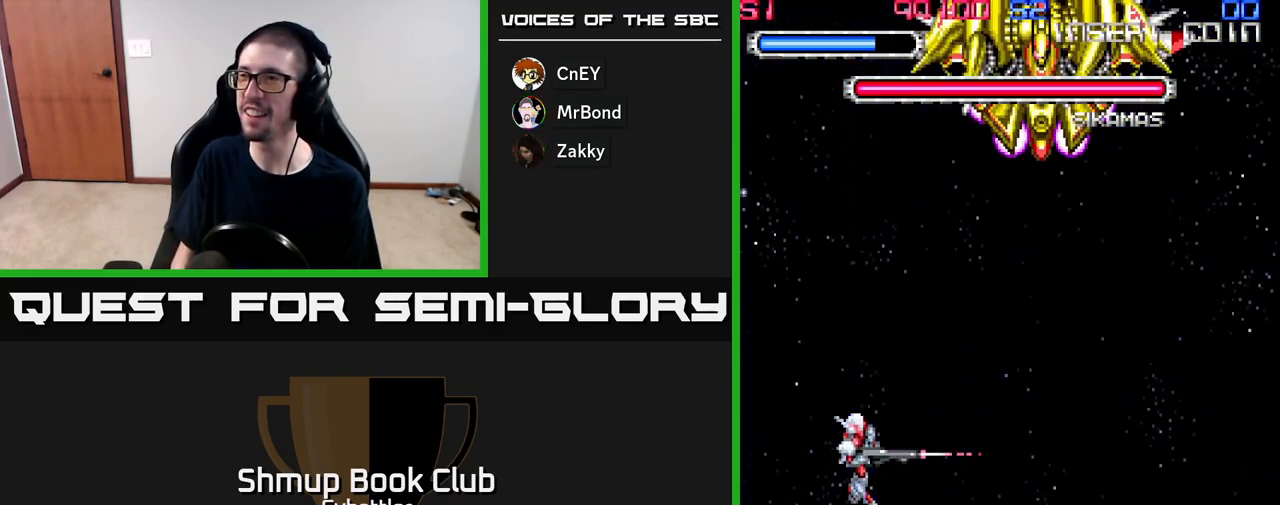
{"buttons": ["DPAD_UP", "DPAD_RIGHT"], "right_stick": "center", "events": [[50, "DPAD_DOWN", "down"], [50, "DPAD_RIGHT", "down"], [250, "DPAD_DOWN", "up"], [433, "DPAD_UP", "down"]]}
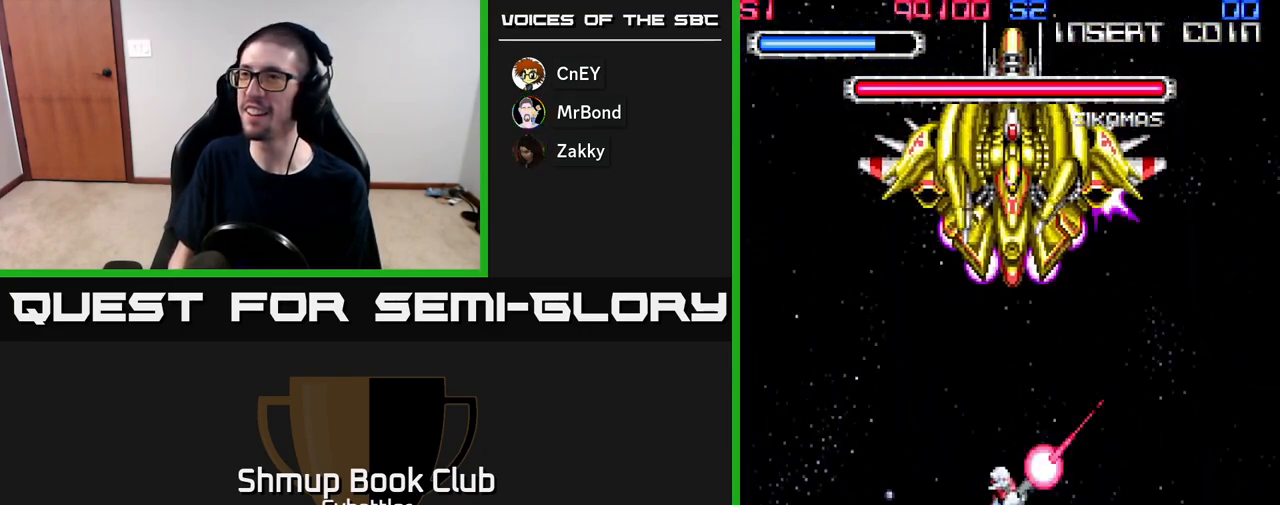
{"buttons": ["A", "DPAD_DOWN", "DPAD_LEFT"], "right_stick": "center", "events": [[100, "DPAD_RIGHT", "up"], [133, "A", "down"], [250, "DPAD_LEFT", "down"], [267, "DPAD_UP", "up"], [383, "DPAD_DOWN", "down"]]}
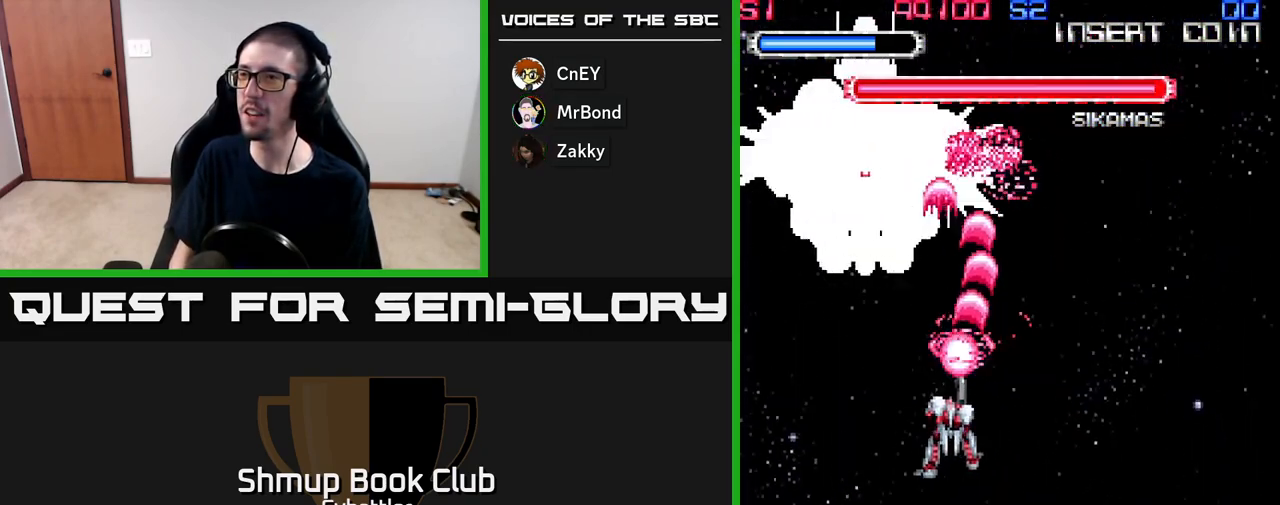
{"buttons": ["A", "DPAD_DOWN", "DPAD_RIGHT"], "right_stick": "center", "events": [[183, "DPAD_DOWN", "up"], [383, "DPAD_LEFT", "up"], [417, "DPAD_DOWN", "down"], [450, "DPAD_RIGHT", "down"]]}
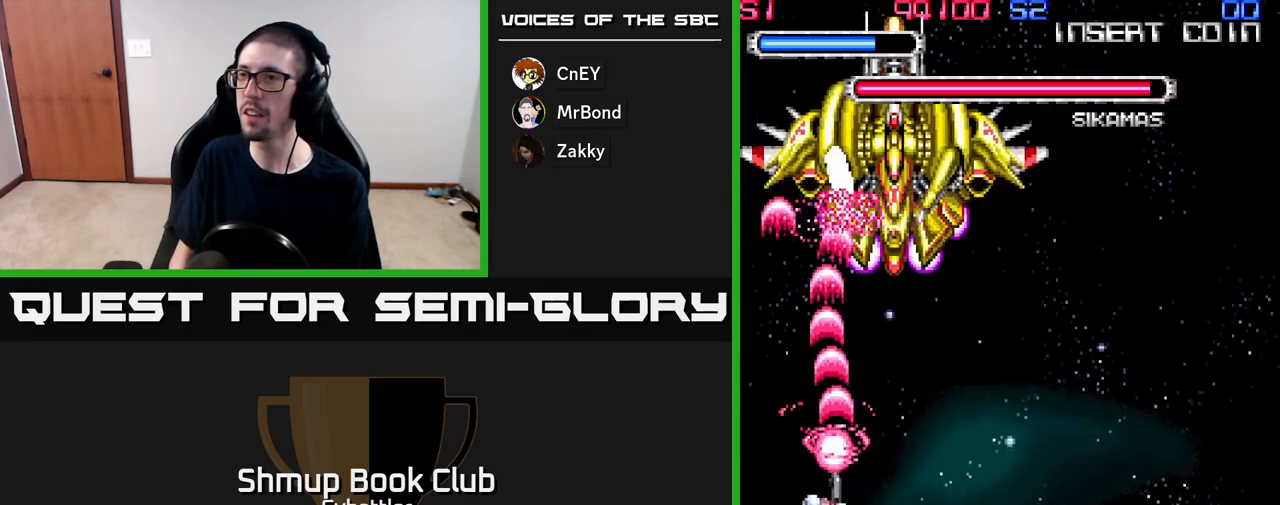
{"buttons": ["A", "DPAD_UP", "DPAD_RIGHT"], "right_stick": "center", "events": [[133, "DPAD_DOWN", "up"], [383, "DPAD_UP", "down"], [450, "DPAD_RIGHT", "up"], [467, "DPAD_RIGHT", "down"]]}
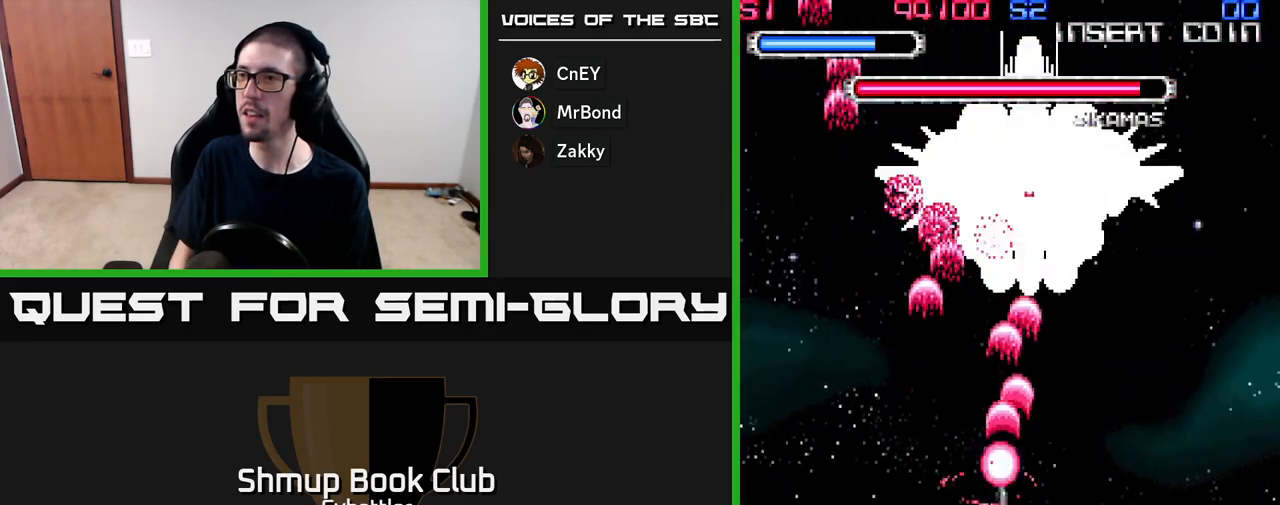
{"buttons": ["A", "DPAD_LEFT"], "right_stick": "center", "events": [[100, "DPAD_UP", "up"], [133, "DPAD_RIGHT", "up"], [450, "DPAD_LEFT", "down"]]}
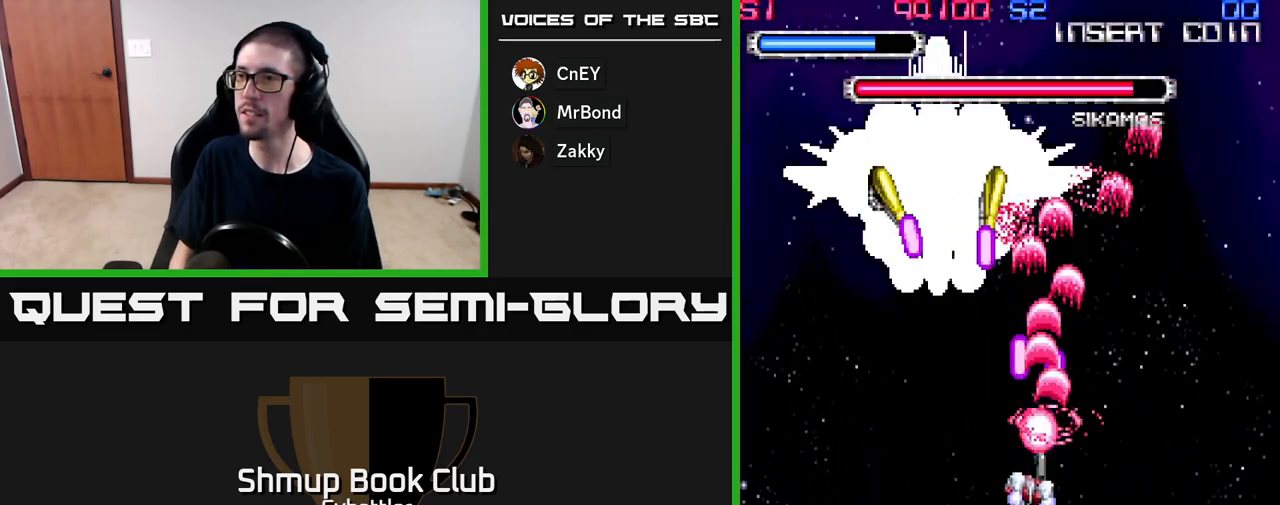
{"buttons": ["A"], "right_stick": "center", "events": [[250, "DPAD_DOWN", "down"], [300, "DPAD_LEFT", "up"], [450, "DPAD_DOWN", "up"]]}
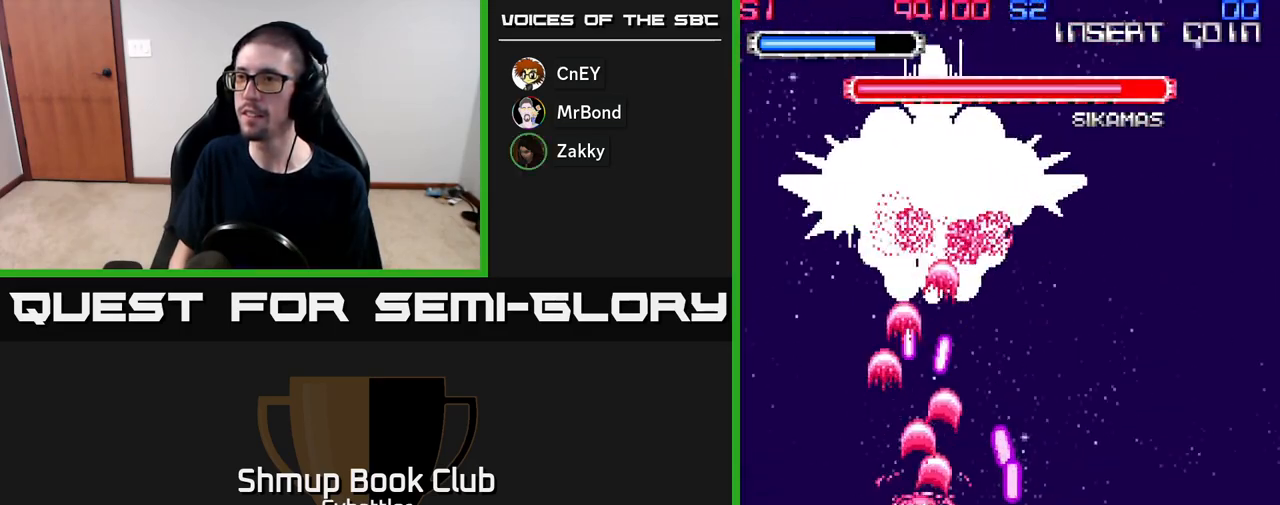
{"buttons": ["A", "DPAD_UP", "DPAD_LEFT"], "right_stick": "center", "events": [[350, "DPAD_LEFT", "down"], [500, "DPAD_UP", "down"]]}
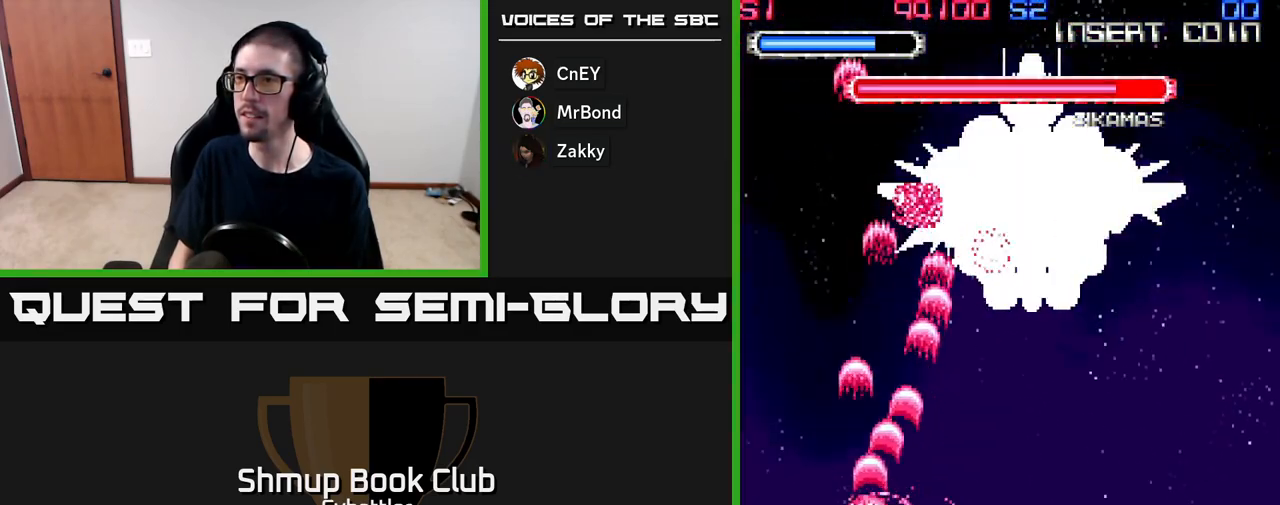
{"buttons": ["A", "DPAD_DOWN"], "right_stick": "center", "events": [[17, "DPAD_LEFT", "up"], [83, "DPAD_RIGHT", "down"], [100, "DPAD_UP", "up"], [467, "DPAD_RIGHT", "up"], [483, "DPAD_DOWN", "down"]]}
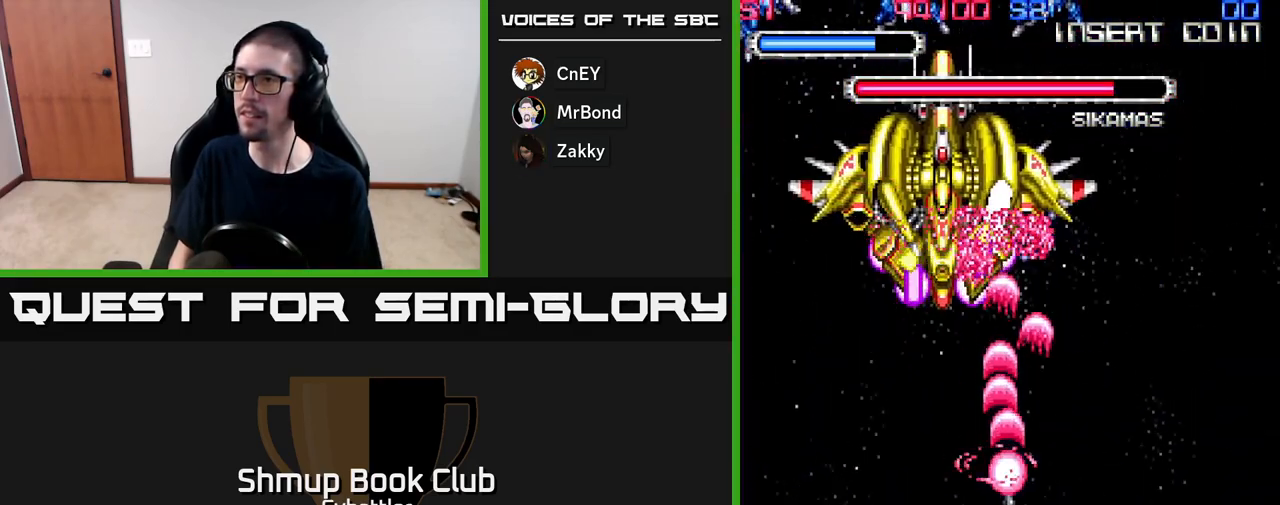
{"buttons": ["A", "DPAD_DOWN"], "right_stick": "center", "events": [[17, "DPAD_LEFT", "down"], [50, "DPAD_DOWN", "up"], [300, "DPAD_DOWN", "down"], [300, "DPAD_LEFT", "up"], [350, "DPAD_RIGHT", "down"], [417, "DPAD_RIGHT", "up"]]}
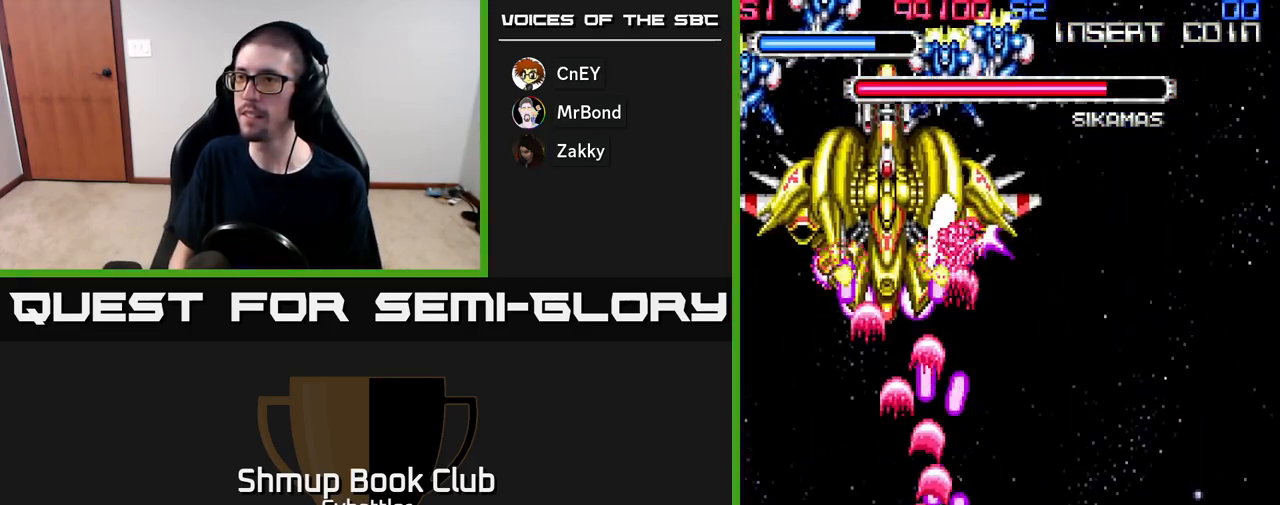
{"buttons": ["A", "DPAD_UP"], "right_stick": "center", "events": [[17, "DPAD_DOWN", "up"], [67, "DPAD_LEFT", "down"], [233, "DPAD_LEFT", "up"], [300, "DPAD_LEFT", "down"], [300, "DPAD_UP", "down"], [450, "DPAD_LEFT", "up"]]}
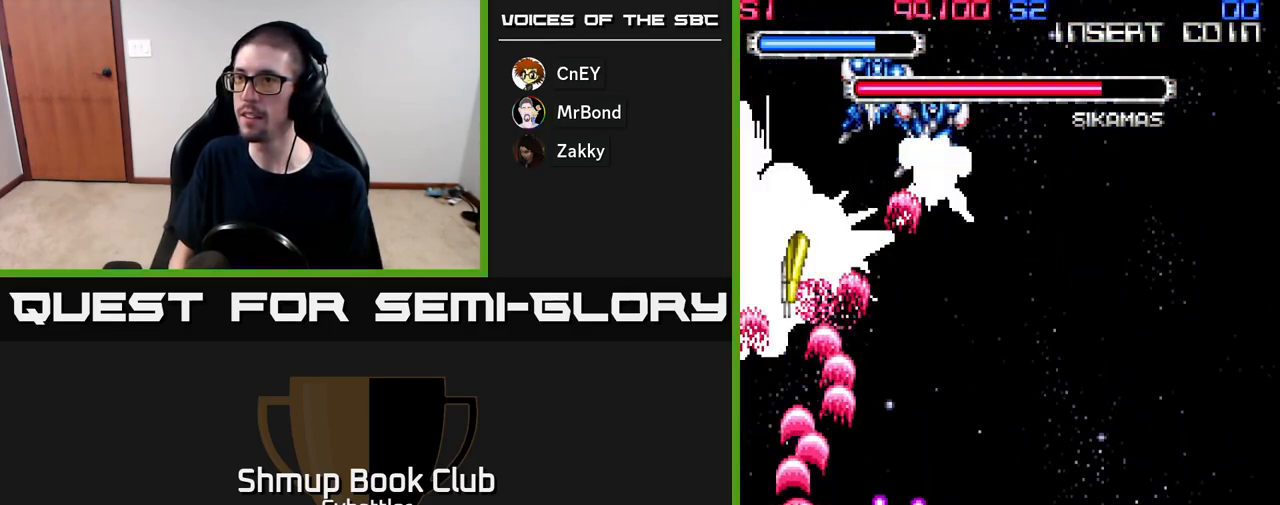
{"buttons": ["DPAD_UP", "DPAD_RIGHT"], "right_stick": "center", "events": [[50, "DPAD_LEFT", "down"], [167, "DPAD_LEFT", "up"], [217, "DPAD_RIGHT", "down"], [317, "A", "up"]]}
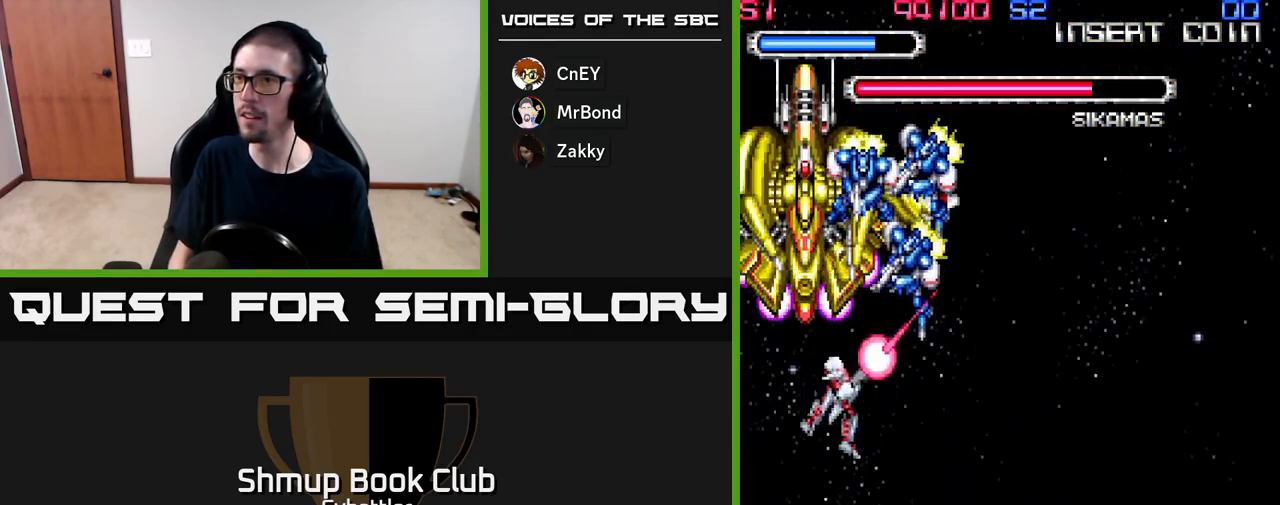
{"buttons": ["X", "DPAD_RIGHT"], "right_stick": "center", "events": [[67, "DPAD_RIGHT", "up"], [100, "X", "down"], [167, "X", "up"], [217, "X", "down"], [300, "X", "up"], [333, "X", "down"], [350, "DPAD_RIGHT", "down"], [350, "DPAD_UP", "up"], [400, "X", "up"], [450, "X", "down"]]}
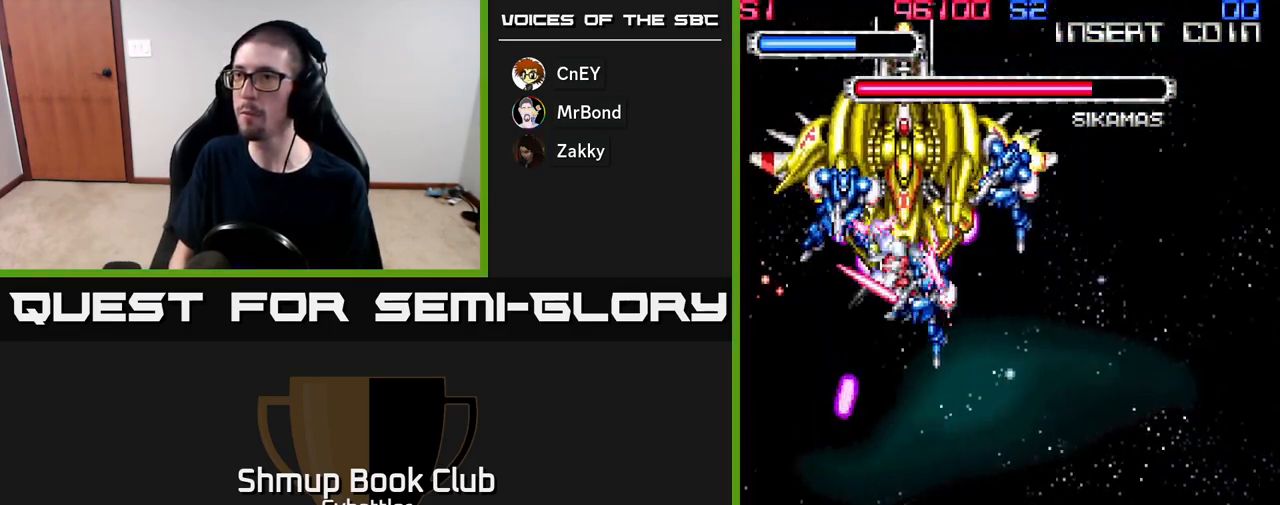
{"buttons": ["X", "DPAD_RIGHT"], "right_stick": "center", "events": [[17, "X", "up"], [33, "DPAD_UP", "down"], [50, "DPAD_RIGHT", "up"], [83, "X", "down"], [150, "X", "up"], [183, "DPAD_RIGHT", "down"], [200, "X", "down"], [283, "X", "up"], [300, "DPAD_UP", "up"], [333, "X", "down"], [383, "DPAD_DOWN", "down"], [417, "X", "up"], [467, "X", "down"], [500, "DPAD_DOWN", "up"]]}
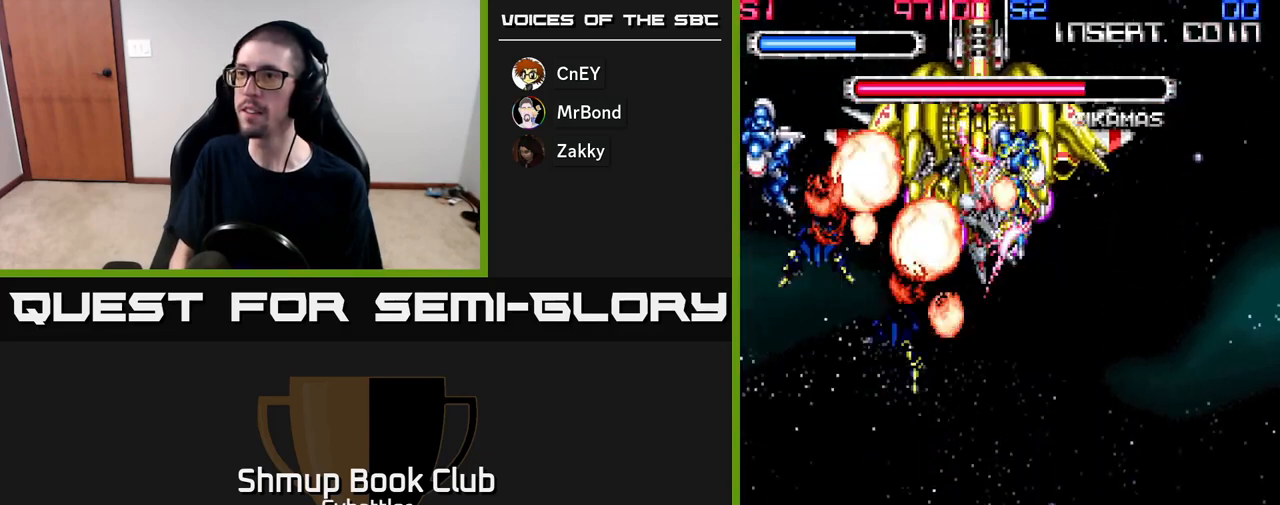
{"buttons": ["DPAD_LEFT"], "right_stick": "center", "events": [[33, "X", "up"], [100, "X", "down"], [150, "DPAD_RIGHT", "up"], [150, "DPAD_UP", "down"], [183, "DPAD_LEFT", "down"], [183, "X", "up"], [233, "X", "down"], [317, "X", "up"], [383, "X", "down"], [467, "DPAD_UP", "up"], [467, "X", "up"]]}
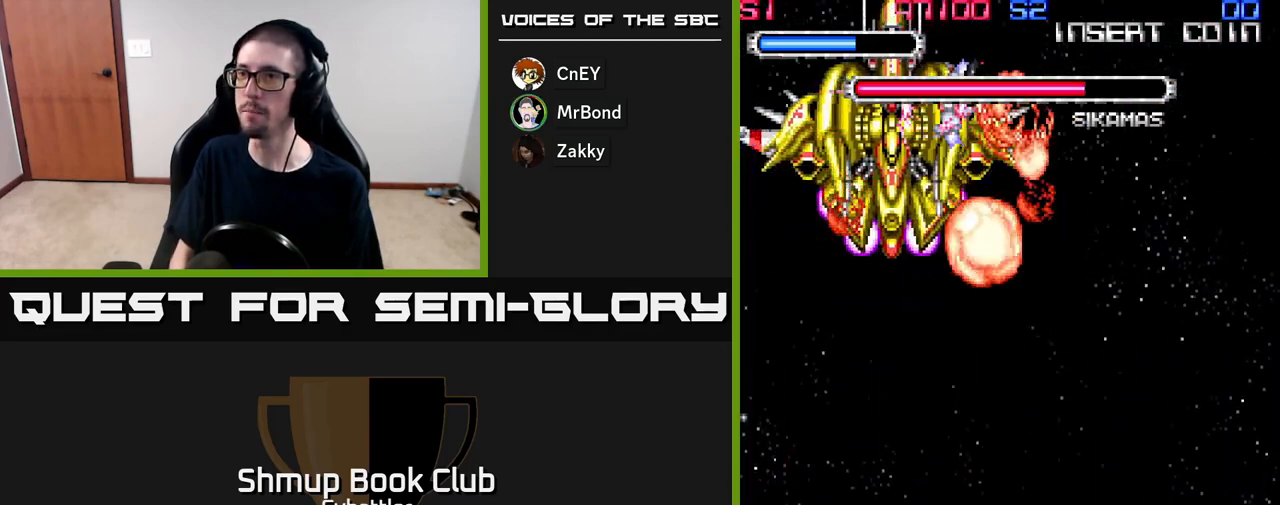
{"buttons": ["X", "DPAD_DOWN", "DPAD_RIGHT"], "right_stick": "center", "events": [[17, "X", "down"], [100, "X", "up"], [150, "X", "down"], [233, "X", "up"], [317, "X", "down"], [350, "DPAD_DOWN", "down"], [367, "DPAD_LEFT", "up"], [383, "X", "up"], [450, "DPAD_RIGHT", "down"], [450, "X", "down"]]}
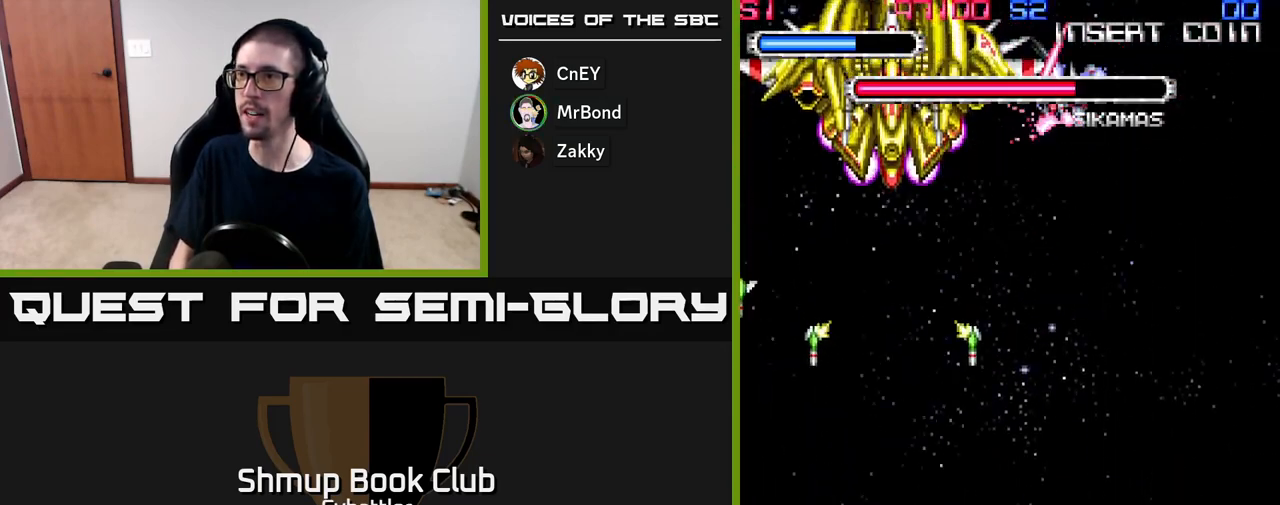
{"buttons": ["A", "DPAD_DOWN", "DPAD_LEFT"], "right_stick": "center", "events": [[17, "X", "up"], [83, "X", "down"], [167, "X", "up"], [250, "DPAD_RIGHT", "up"], [317, "DPAD_DOWN", "up"], [317, "DPAD_LEFT", "down"], [400, "A", "down"], [467, "DPAD_DOWN", "down"]]}
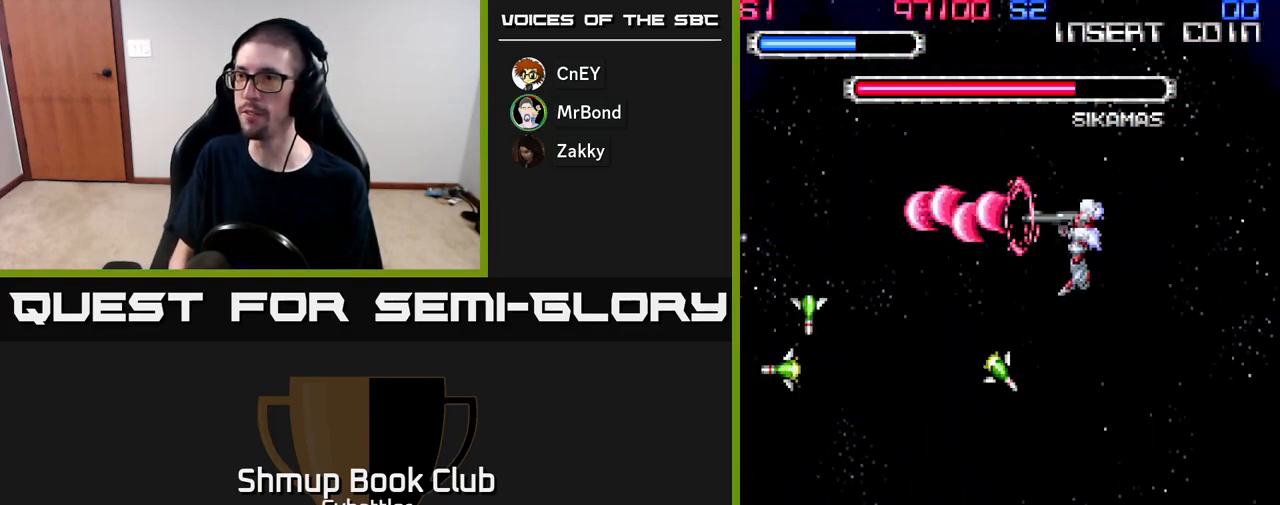
{"buttons": ["A", "DPAD_DOWN"], "right_stick": "center", "events": [[33, "DPAD_LEFT", "up"], [167, "DPAD_RIGHT", "down"], [500, "DPAD_RIGHT", "up"]]}
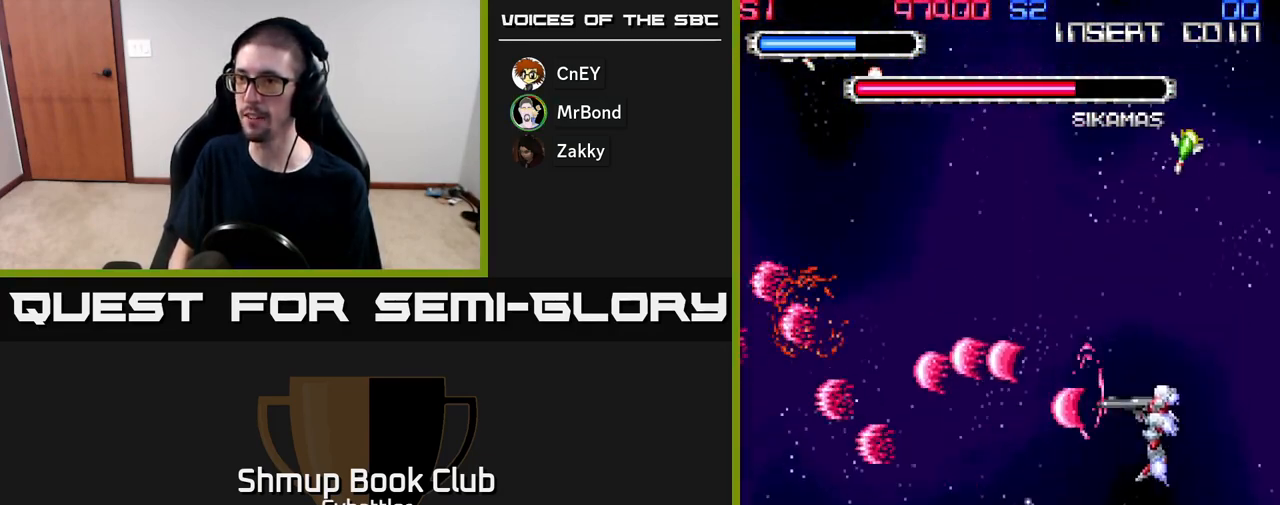
{"buttons": ["A", "DPAD_DOWN", "DPAD_LEFT"], "right_stick": "center", "events": [[150, "DPAD_LEFT", "down"]]}
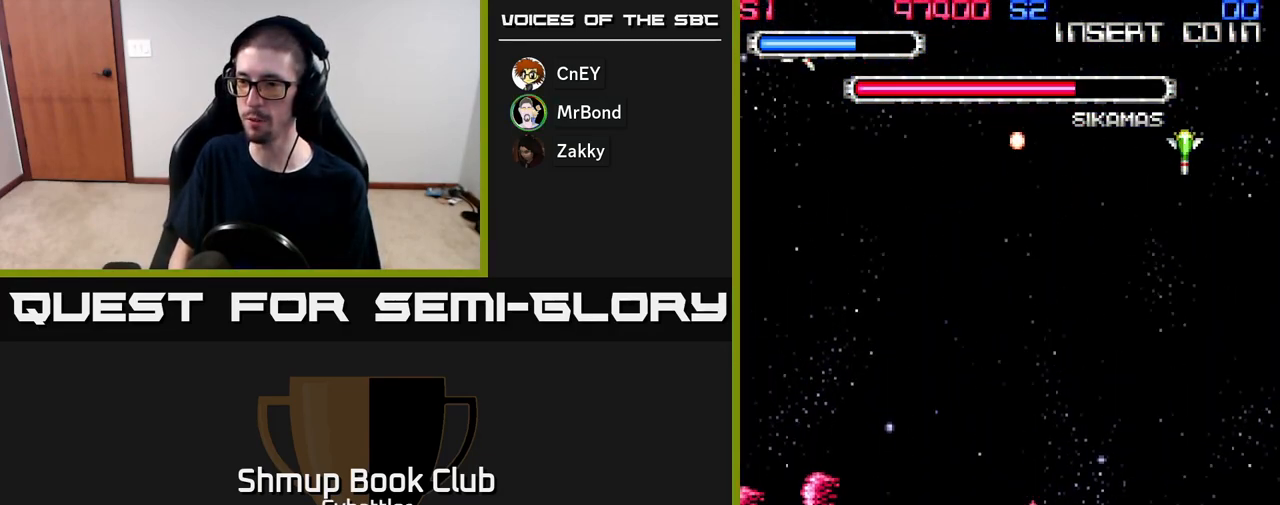
{"buttons": ["A", "DPAD_RIGHT"], "right_stick": "center", "events": [[17, "DPAD_LEFT", "up"], [183, "DPAD_DOWN", "up"], [200, "A", "up"], [200, "DPAD_UP", "down"], [300, "A", "down"], [400, "DPAD_RIGHT", "down"], [433, "DPAD_UP", "up"]]}
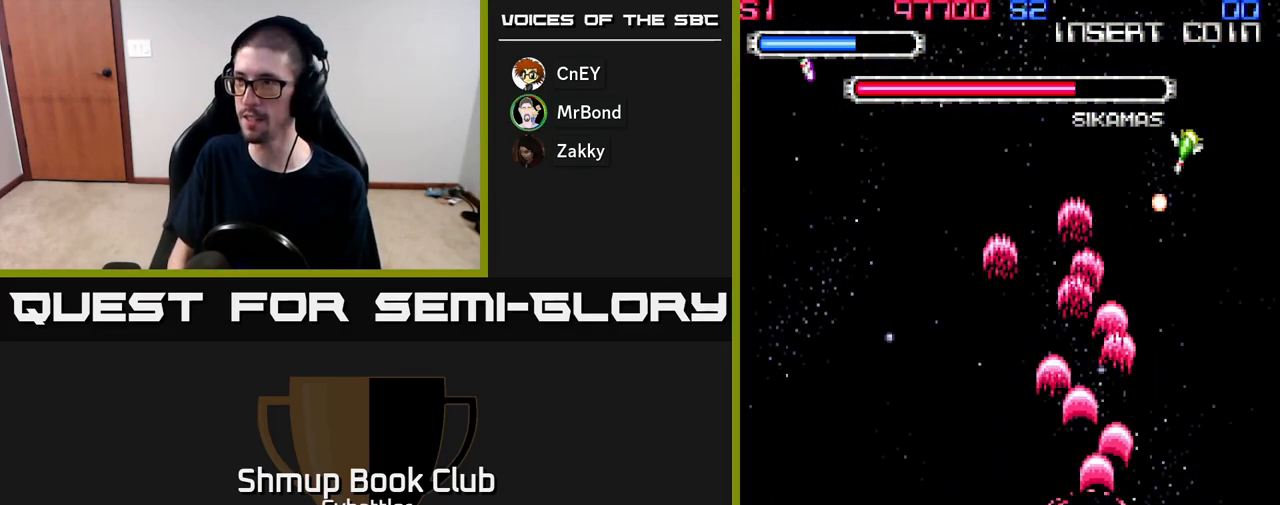
{"buttons": ["A", "DPAD_LEFT"], "right_stick": "center", "events": [[83, "DPAD_UP", "down"], [100, "DPAD_RIGHT", "up"], [150, "DPAD_LEFT", "down"], [167, "DPAD_UP", "up"]]}
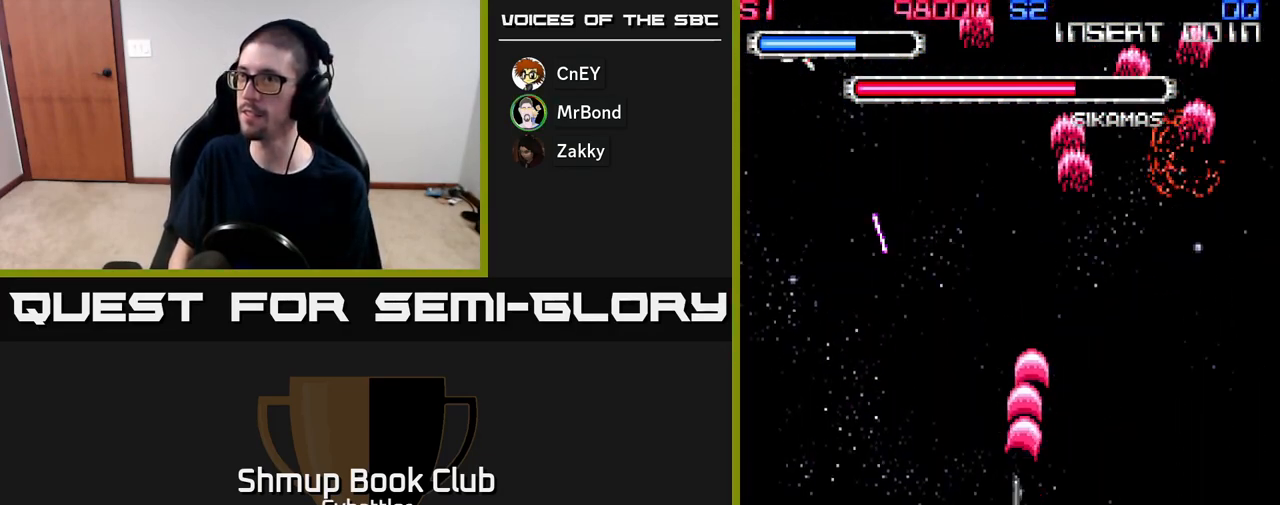
{"buttons": ["A", "DPAD_UP", "DPAD_LEFT"], "right_stick": "center", "events": [[350, "DPAD_UP", "down"]]}
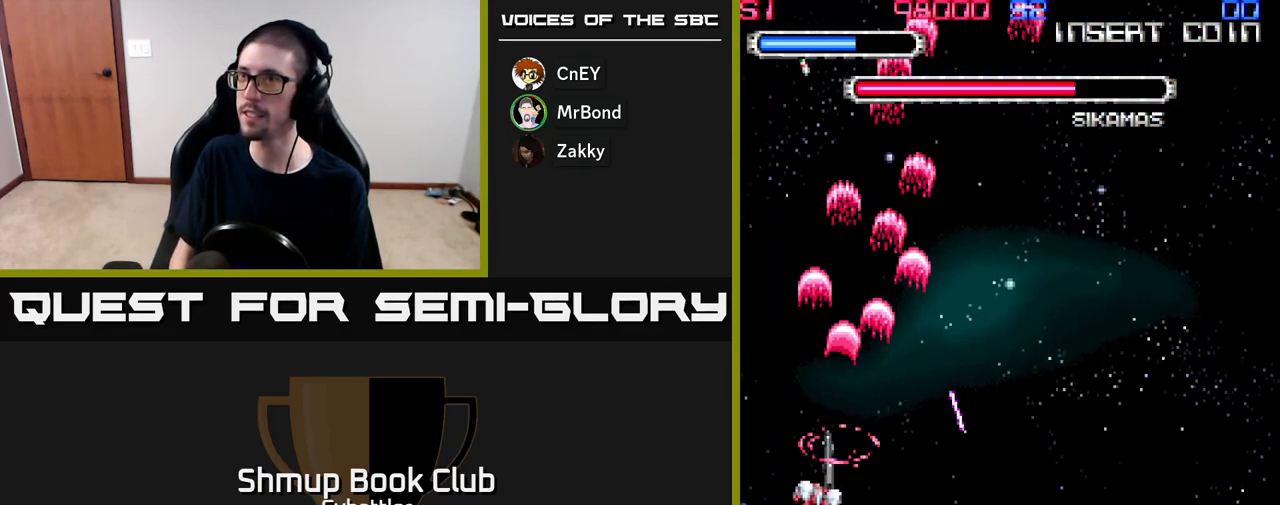
{"buttons": ["DPAD_DOWN", "DPAD_RIGHT"], "right_stick": "center", "events": [[100, "DPAD_LEFT", "up"], [150, "A", "up"], [167, "DPAD_UP", "up"], [183, "DPAD_RIGHT", "down"], [367, "DPAD_DOWN", "down"]]}